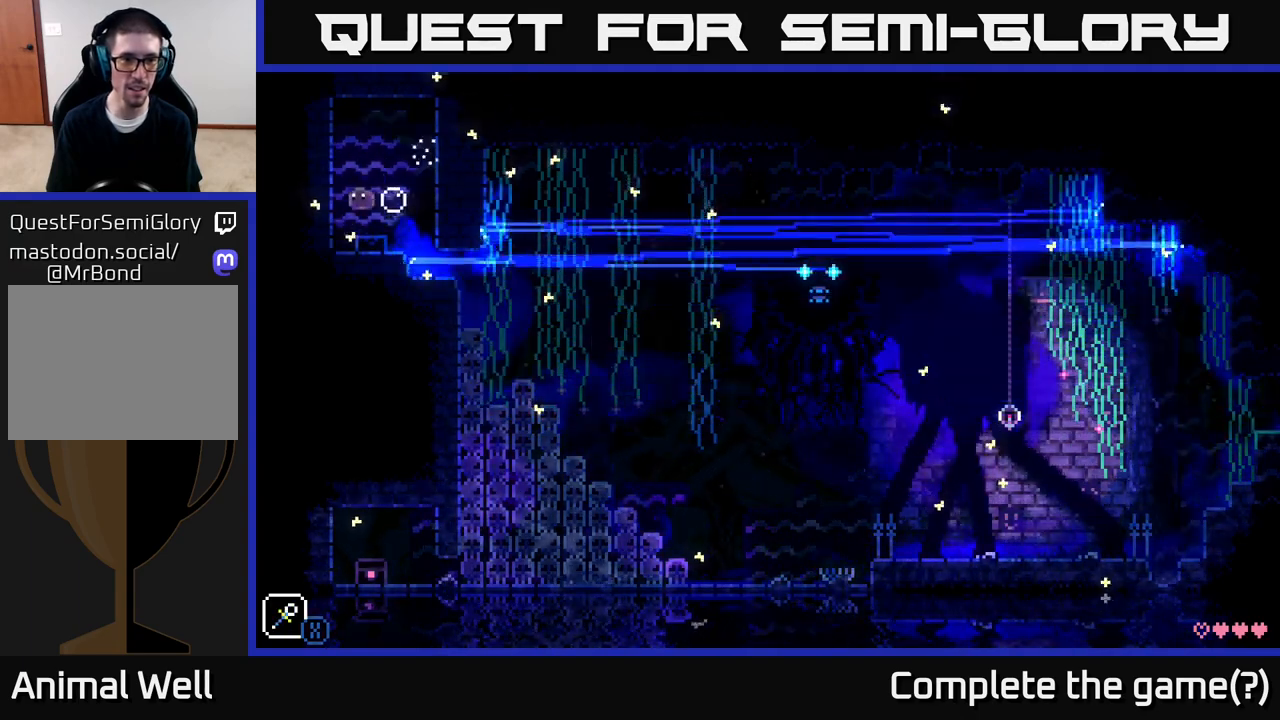
Gameplay with a controller (Xbox layout); each line is a JSON object with the inputs held at the frame after it. "events" lists button and stick changes between this image and that frame as [ms after this image, input, new state], when the widget could be followed in between.
{"buttons": ["X"], "left_stick": "center", "right_stick": "center", "events": [[400, "left_stick", "center"]]}
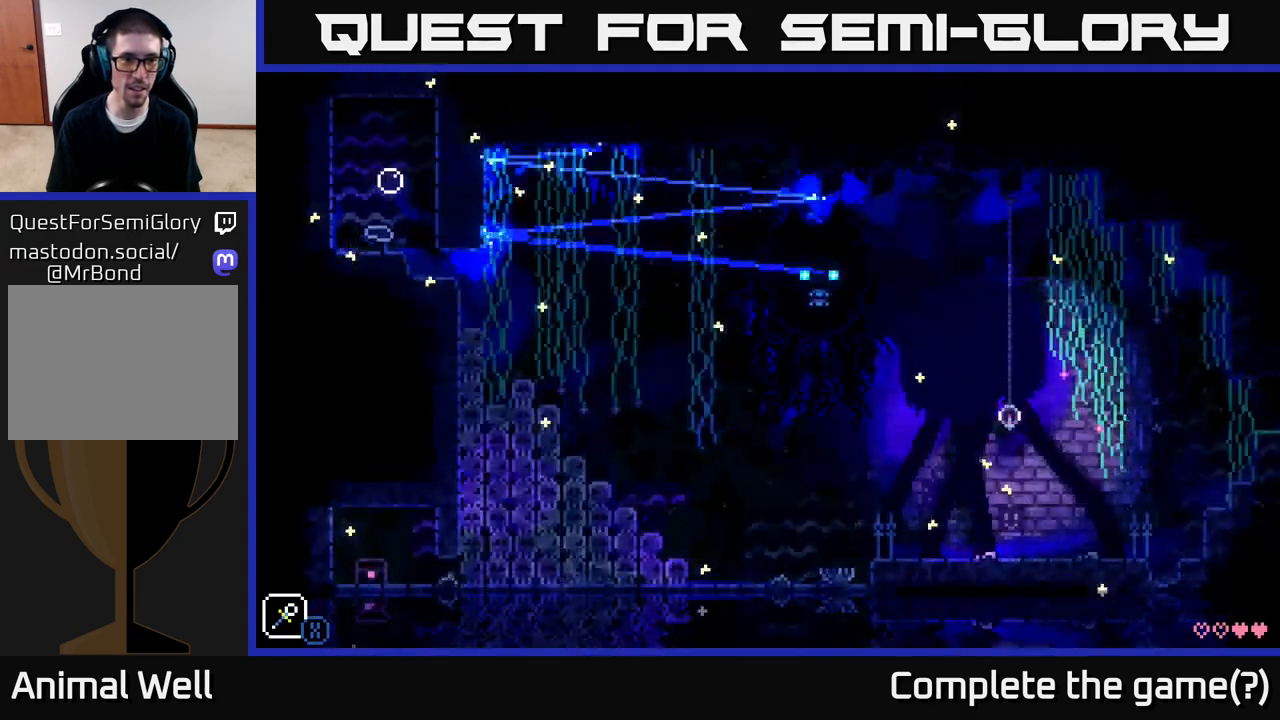
{"buttons": ["X"], "left_stick": "right", "right_stick": "center", "events": [[17, "left_stick", "right"], [50, "X", "up"], [117, "X", "down"], [200, "left_stick", "center"], [367, "left_stick", "right"]]}
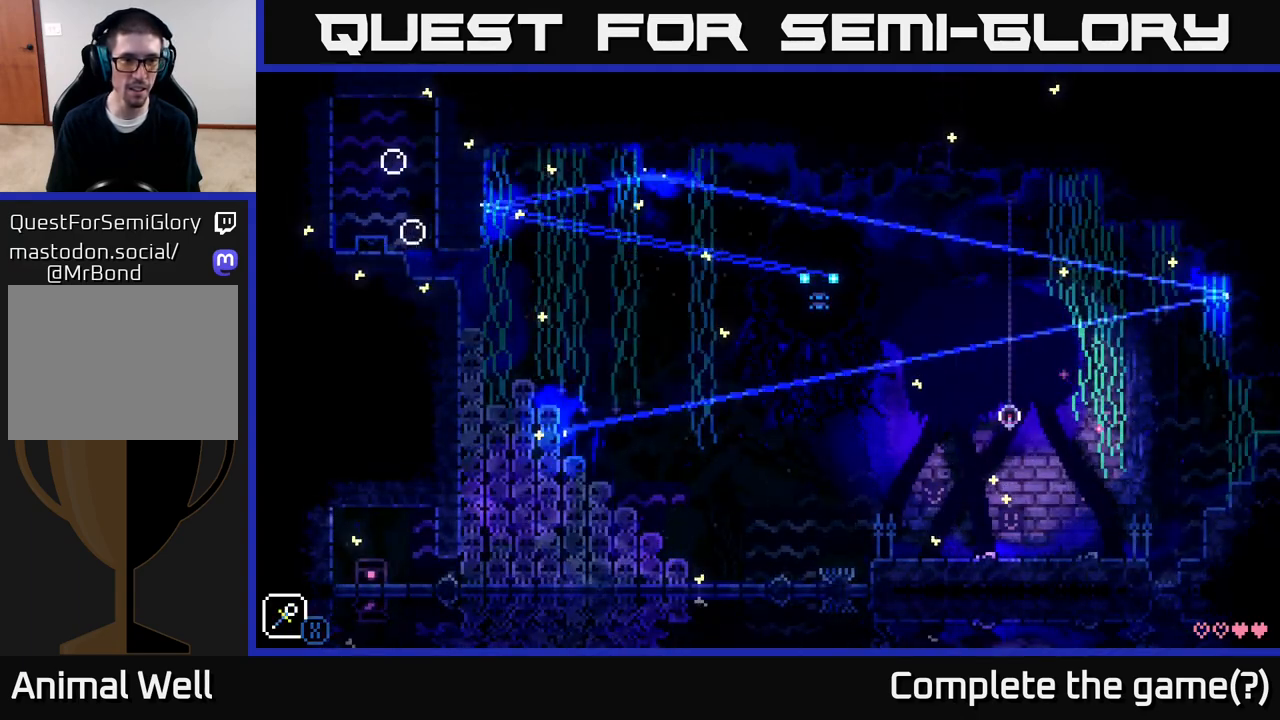
{"buttons": ["X"], "left_stick": "right", "right_stick": "center", "events": [[100, "X", "up"], [483, "X", "down"]]}
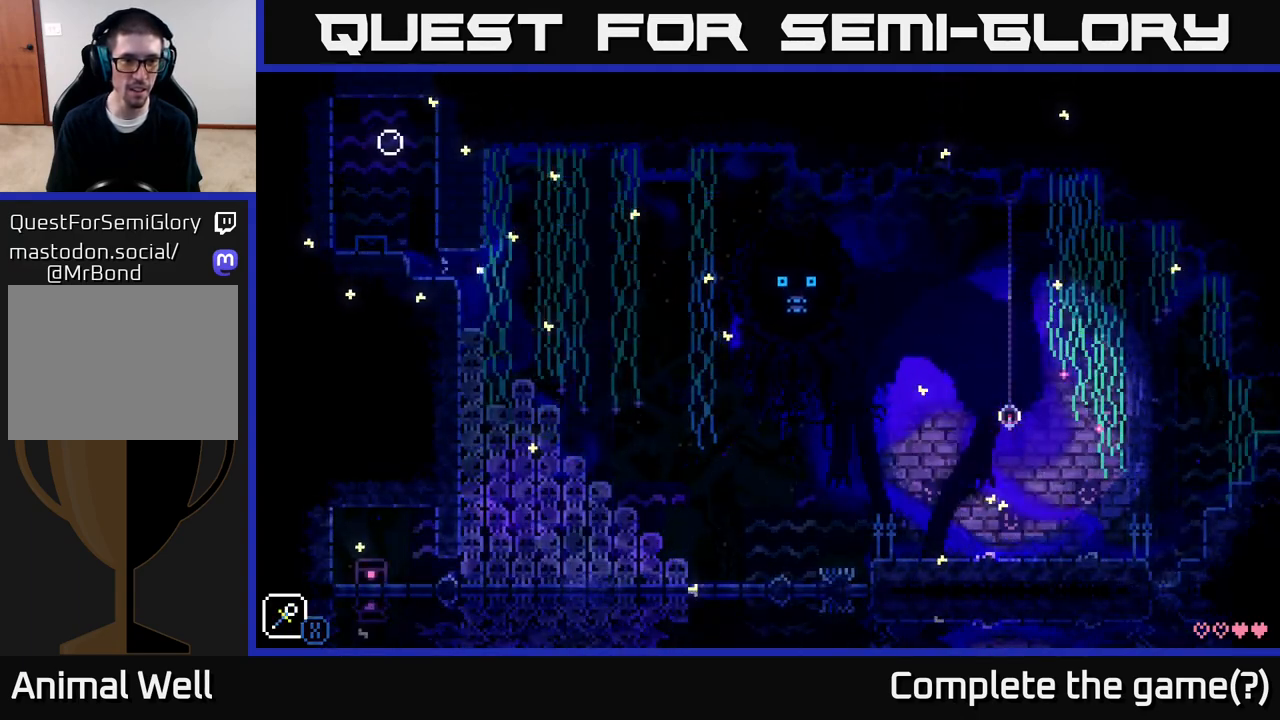
{"buttons": [], "left_stick": "right", "right_stick": "center", "events": [[100, "X", "up"], [183, "X", "down"], [300, "X", "up"], [367, "X", "down"], [483, "X", "up"]]}
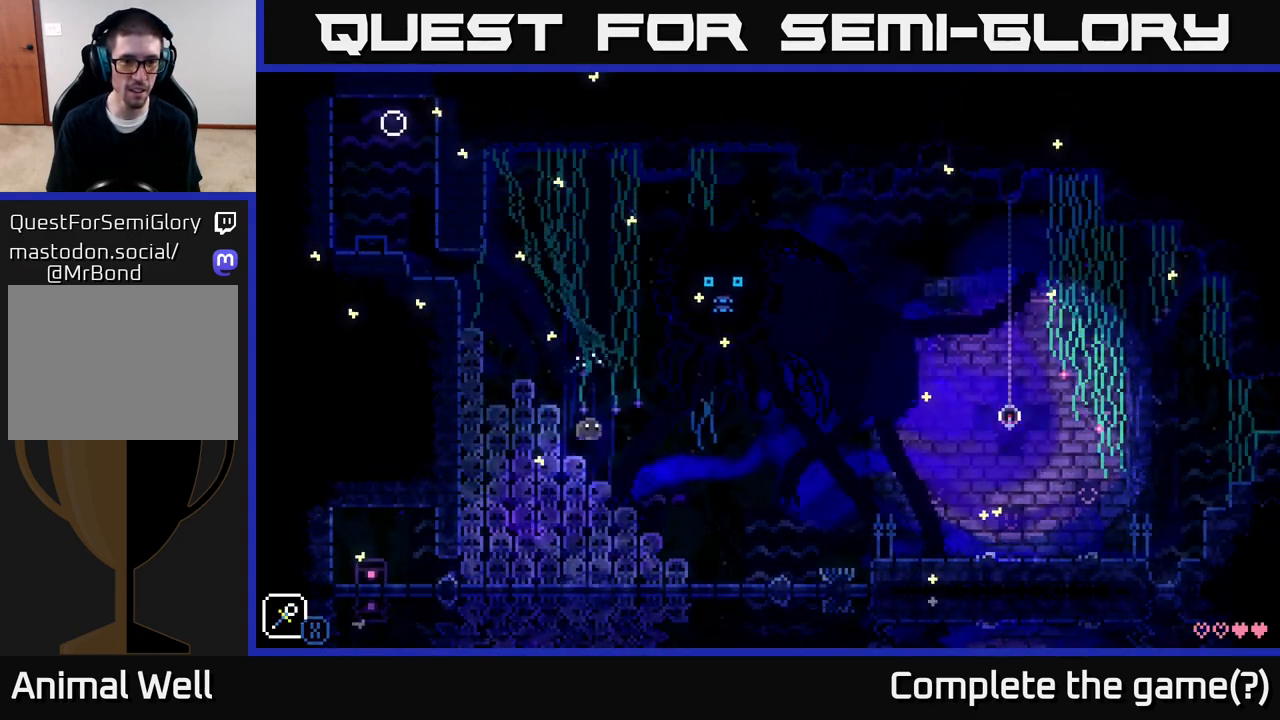
{"buttons": ["X"], "left_stick": "right", "right_stick": "center", "events": [[67, "X", "down"], [183, "X", "up"], [267, "X", "down"], [383, "X", "up"], [450, "X", "down"]]}
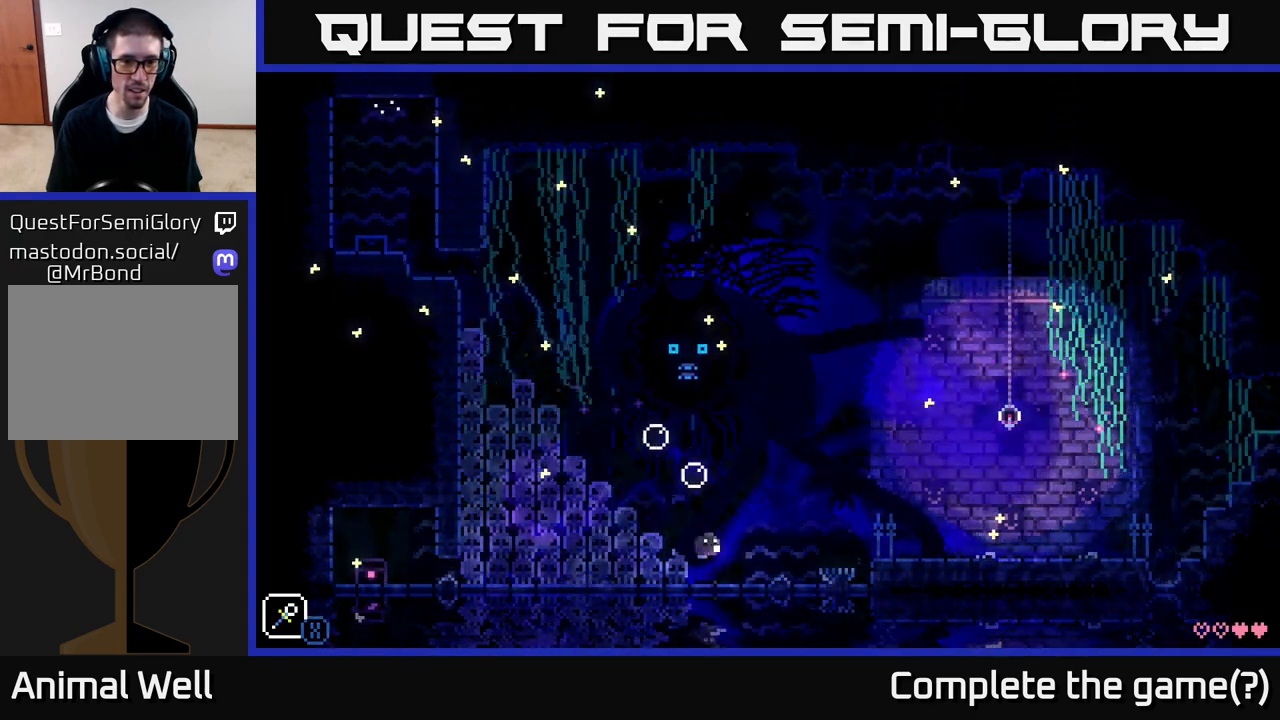
{"buttons": ["A"], "left_stick": "right", "right_stick": "center", "events": [[83, "X", "up"], [133, "X", "down"], [250, "X", "up"], [333, "X", "down"], [400, "A", "down"], [433, "X", "up"]]}
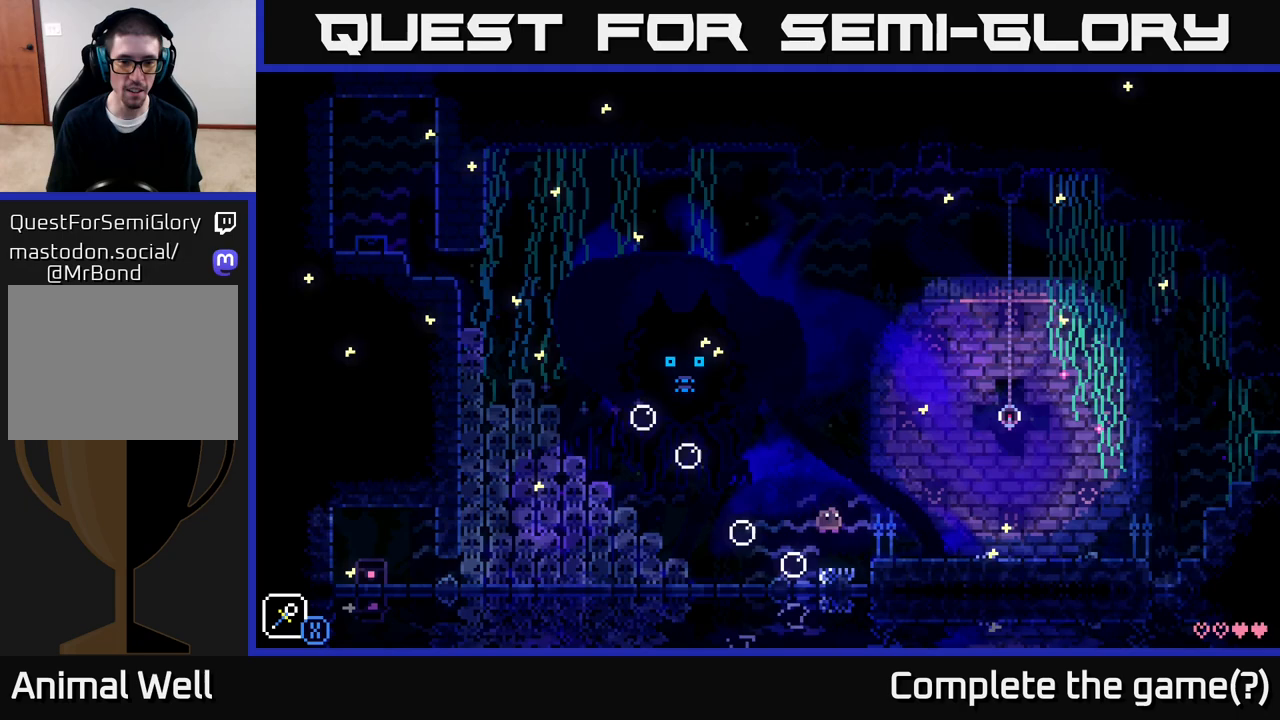
{"buttons": ["X"], "left_stick": "center", "right_stick": "center", "events": [[67, "X", "down"], [183, "X", "up"], [250, "X", "down"], [300, "A", "up"], [333, "left_stick", "left"], [350, "X", "up"], [417, "X", "down"], [483, "left_stick", "center"]]}
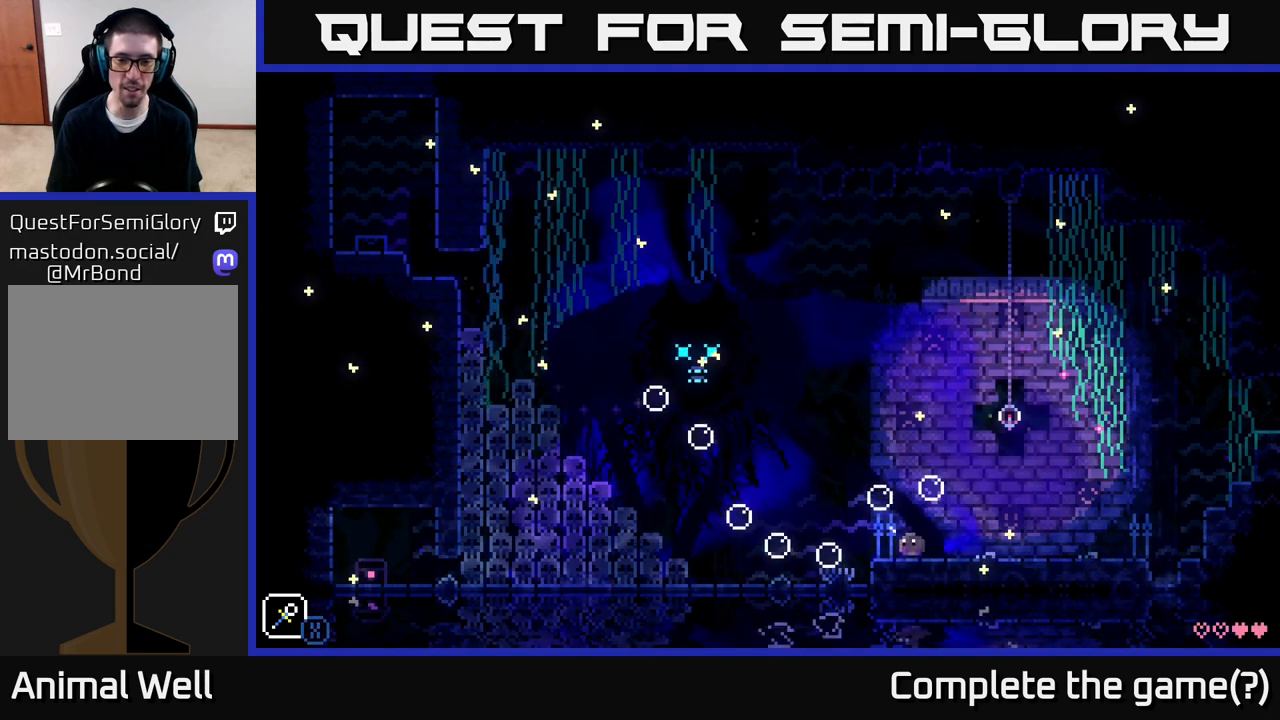
{"buttons": ["A"], "left_stick": "right", "right_stick": "center", "events": [[33, "X", "up"], [100, "left_stick", "right"], [117, "X", "down"], [233, "A", "down"], [267, "X", "up"]]}
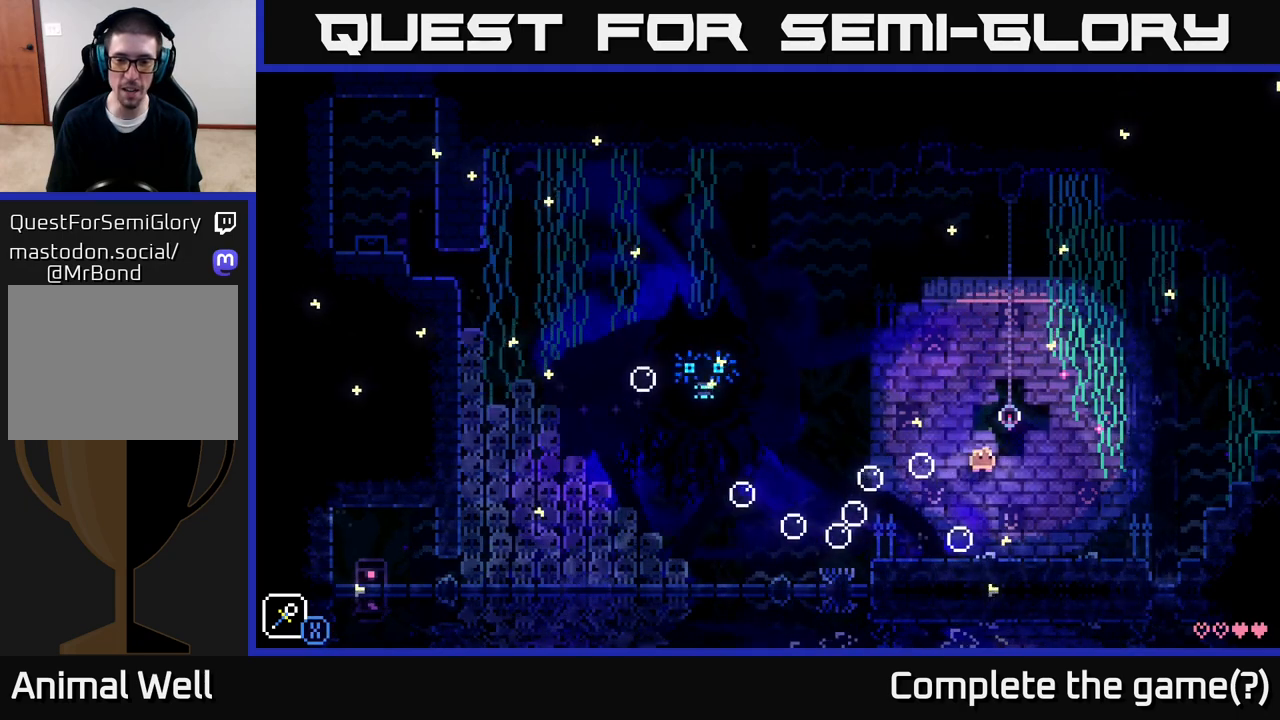
{"buttons": [], "left_stick": "right", "right_stick": "center", "events": [[83, "A", "up"]]}
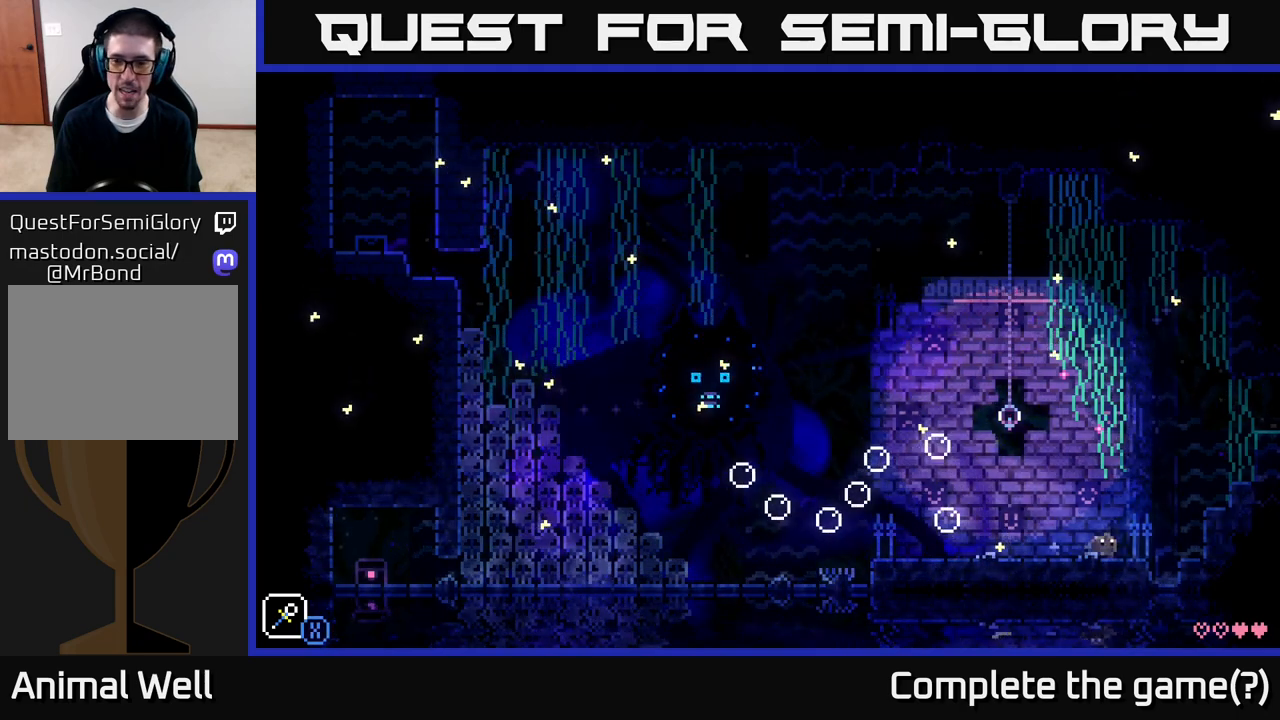
{"buttons": [], "left_stick": "right", "right_stick": "center", "events": [[117, "A", "down"], [467, "A", "up"]]}
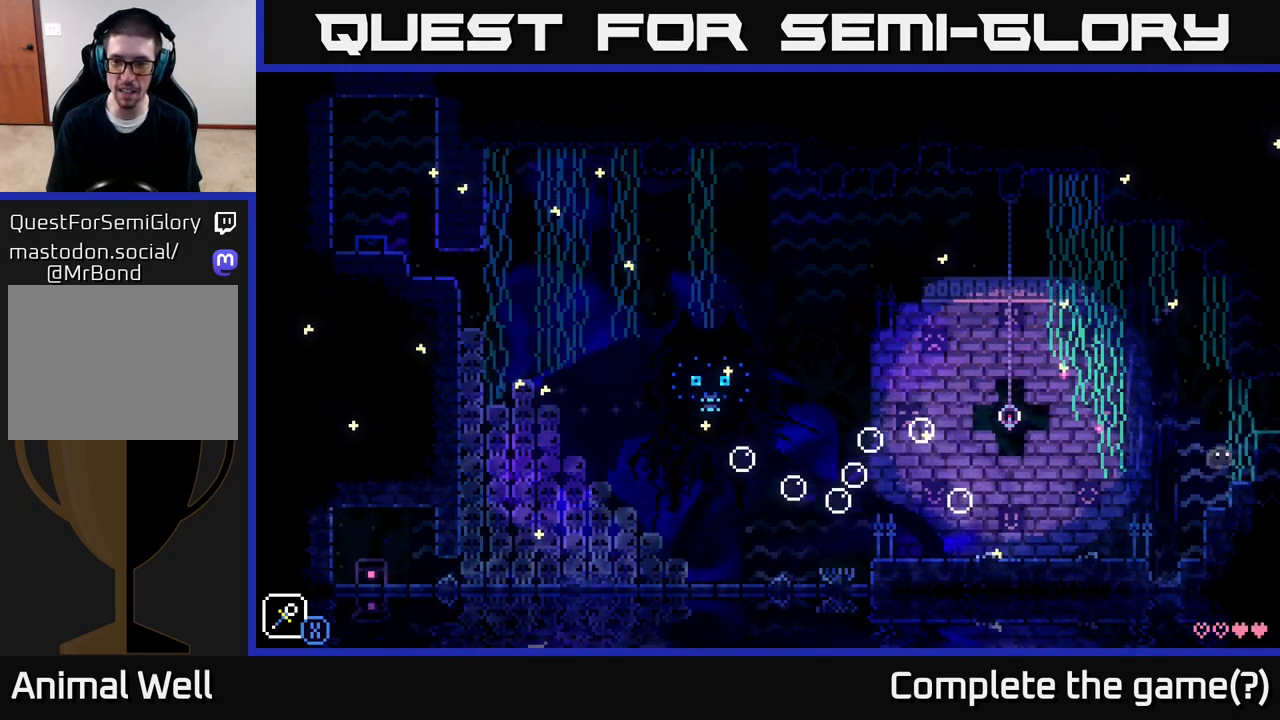
{"buttons": [], "left_stick": "right", "right_stick": "center", "events": [[133, "A", "down"], [300, "A", "up"]]}
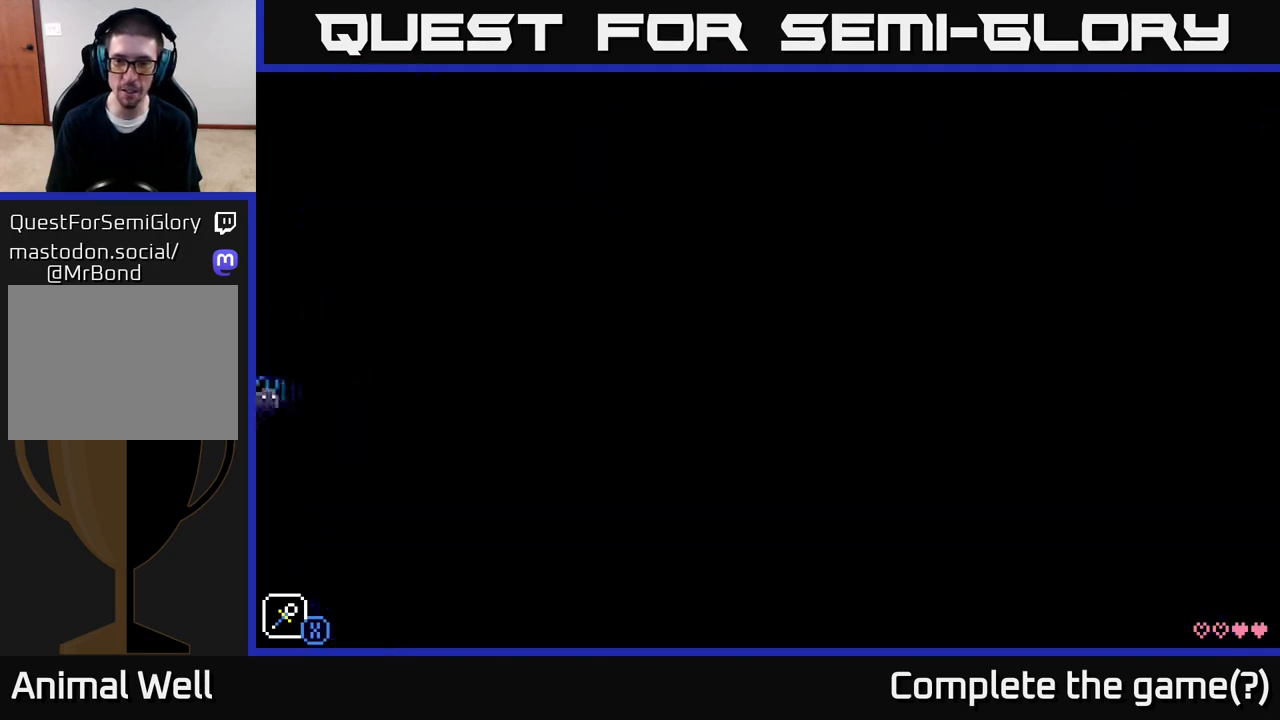
{"buttons": [], "left_stick": "center", "right_stick": "center", "events": [[133, "left_stick", "center"]]}
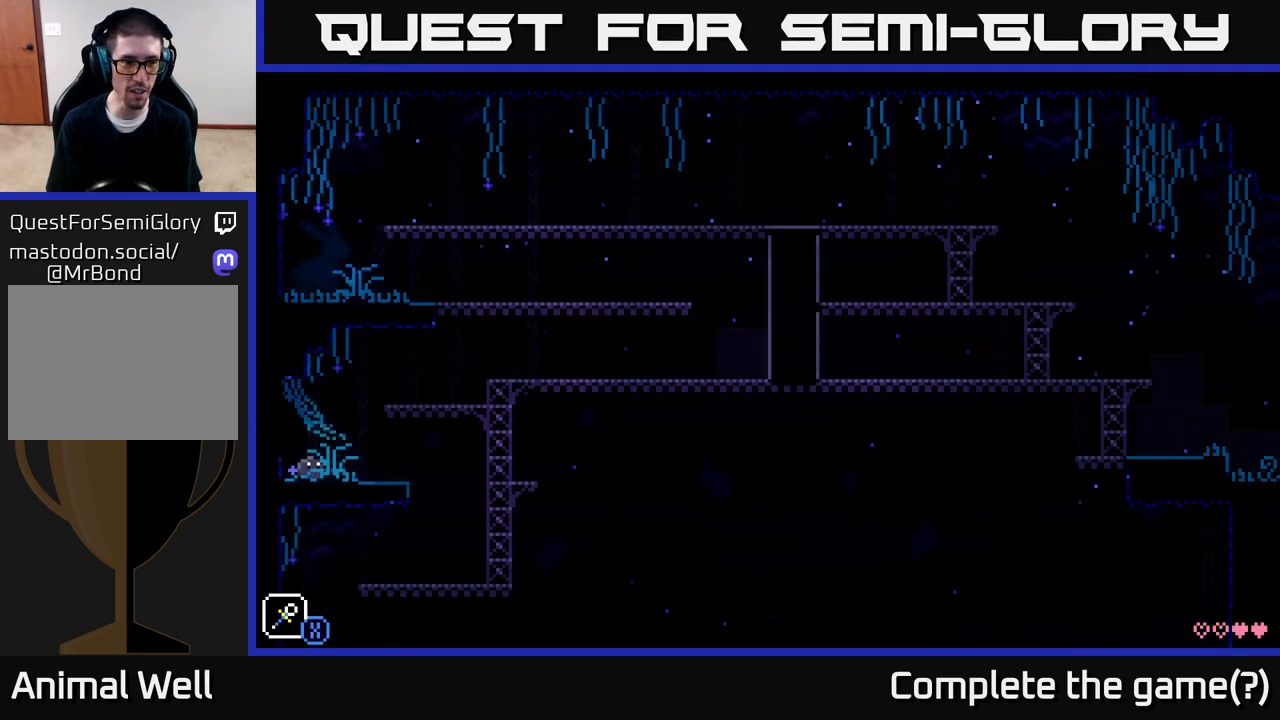
{"buttons": [], "left_stick": "down", "right_stick": "center", "events": [[150, "left_stick", "left"], [317, "left_stick", "center"], [483, "left_stick", "down"]]}
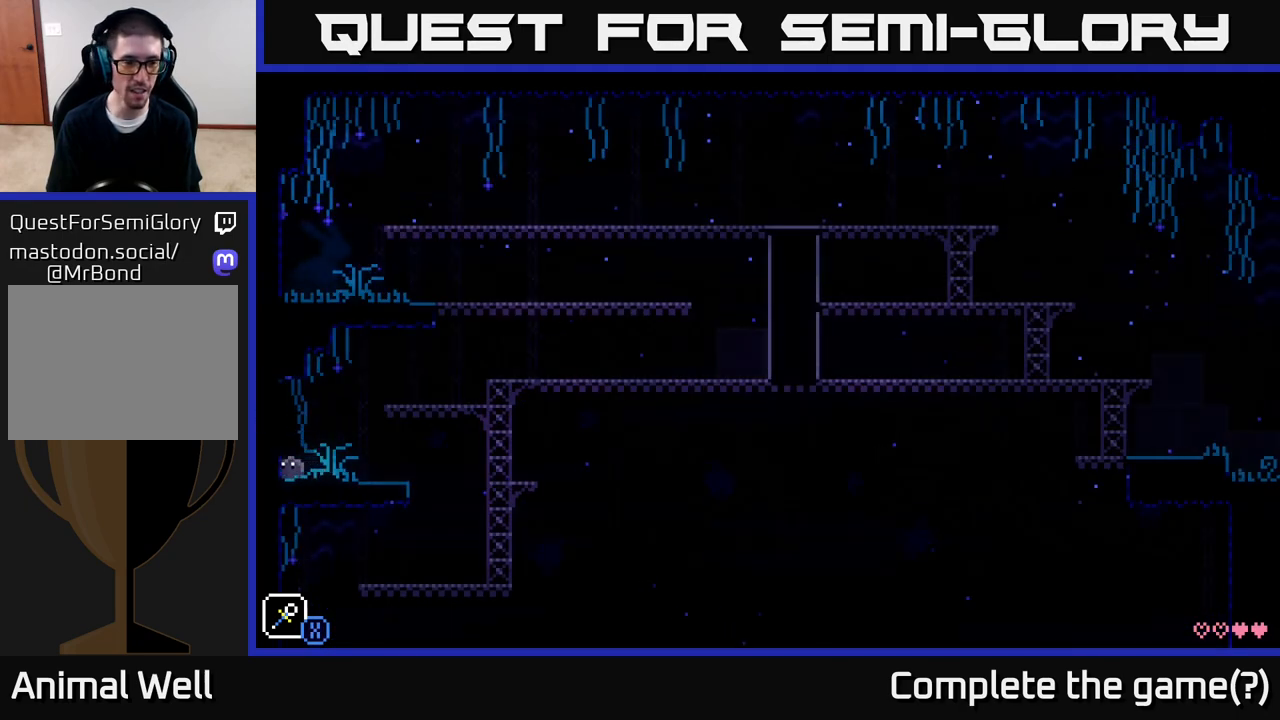
{"buttons": [], "left_stick": "center", "right_stick": "center", "events": [[350, "left_stick", "center"]]}
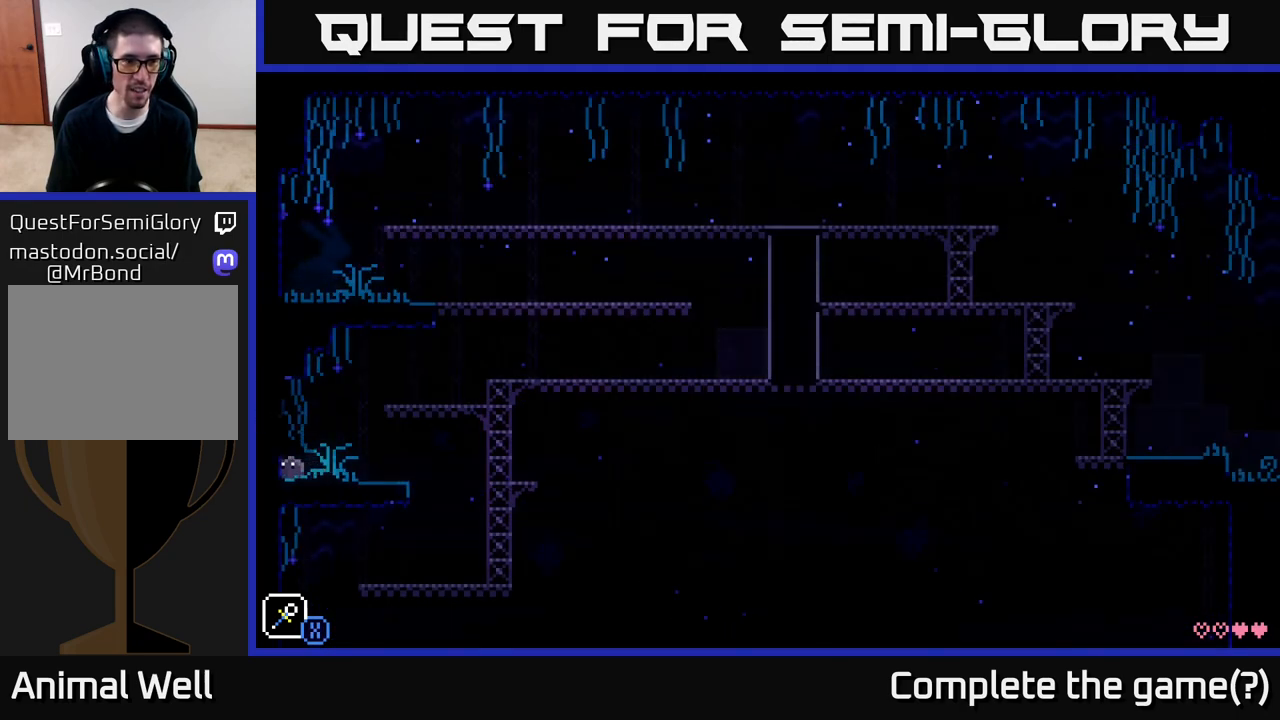
{"buttons": ["A"], "left_stick": "right", "right_stick": "center", "events": [[250, "left_stick", "right"], [500, "A", "down"]]}
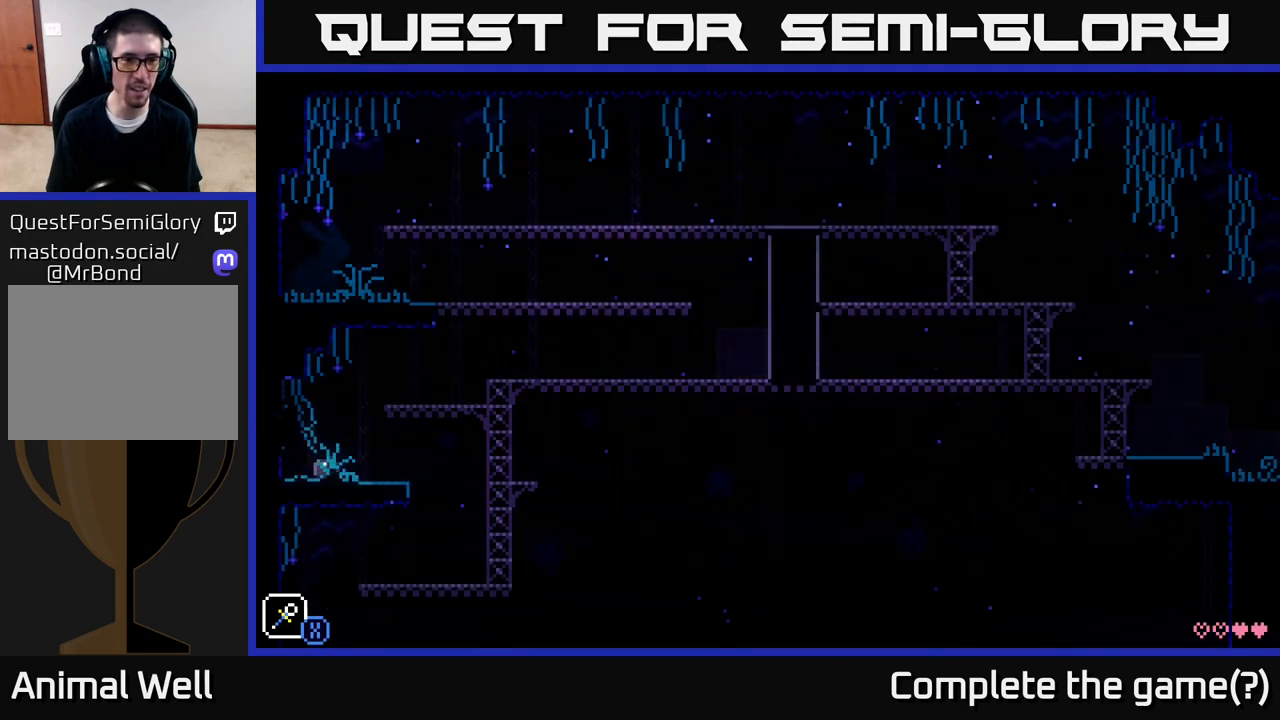
{"buttons": [], "left_stick": "right", "right_stick": "center", "events": [[267, "A", "up"]]}
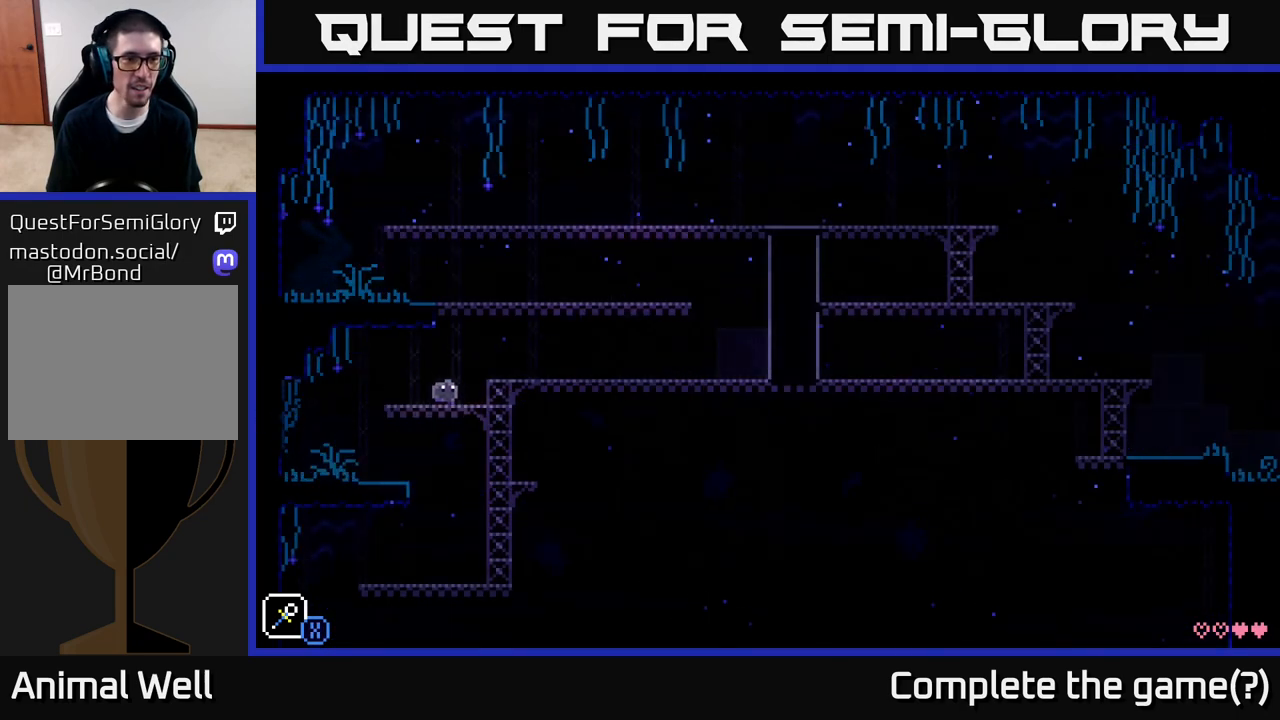
{"buttons": [], "left_stick": "center", "right_stick": "center", "events": [[267, "left_stick", "center"], [367, "SELECT", "down"], [467, "SELECT", "up"]]}
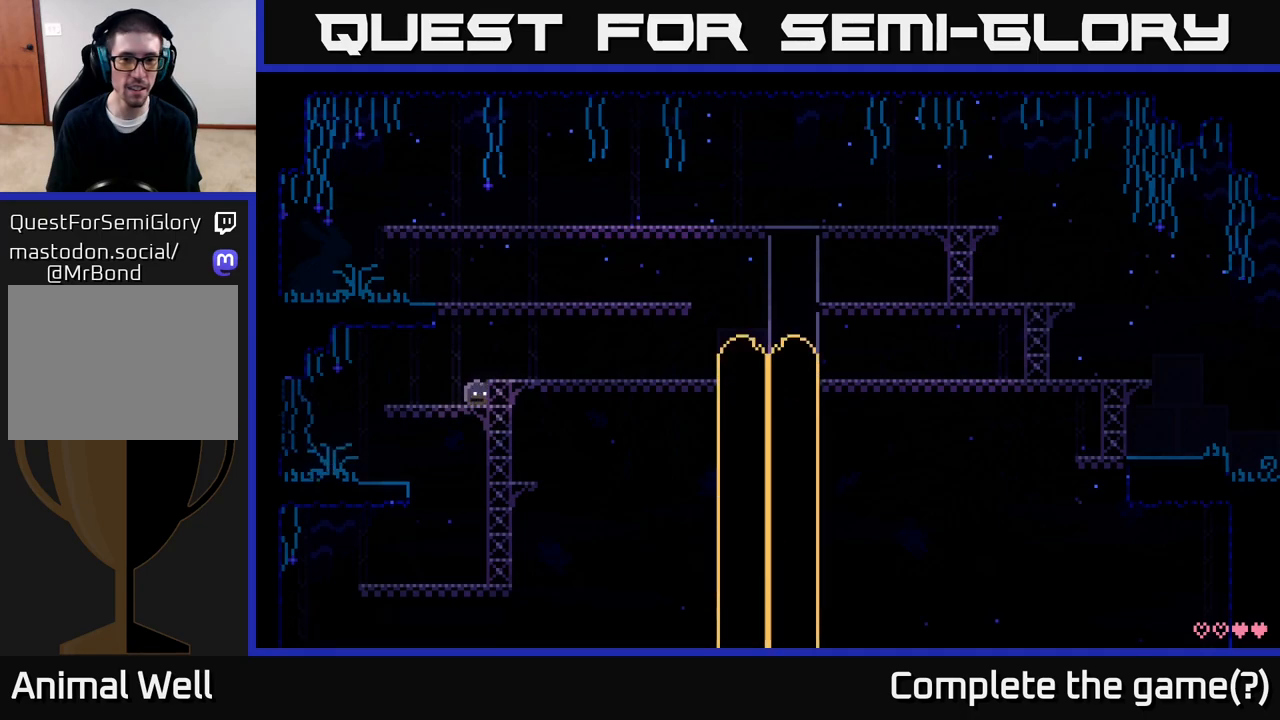
{"buttons": [], "left_stick": "center", "right_stick": "center", "events": []}
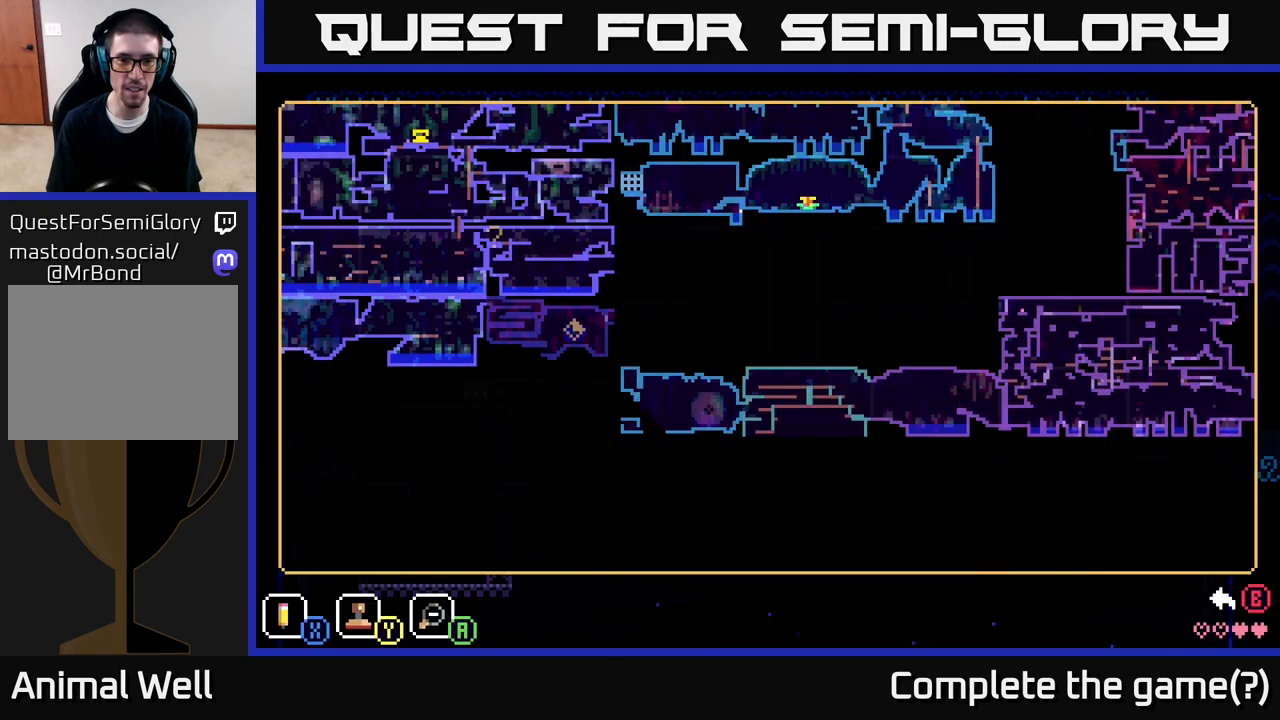
{"buttons": [], "left_stick": "center", "right_stick": "center", "events": []}
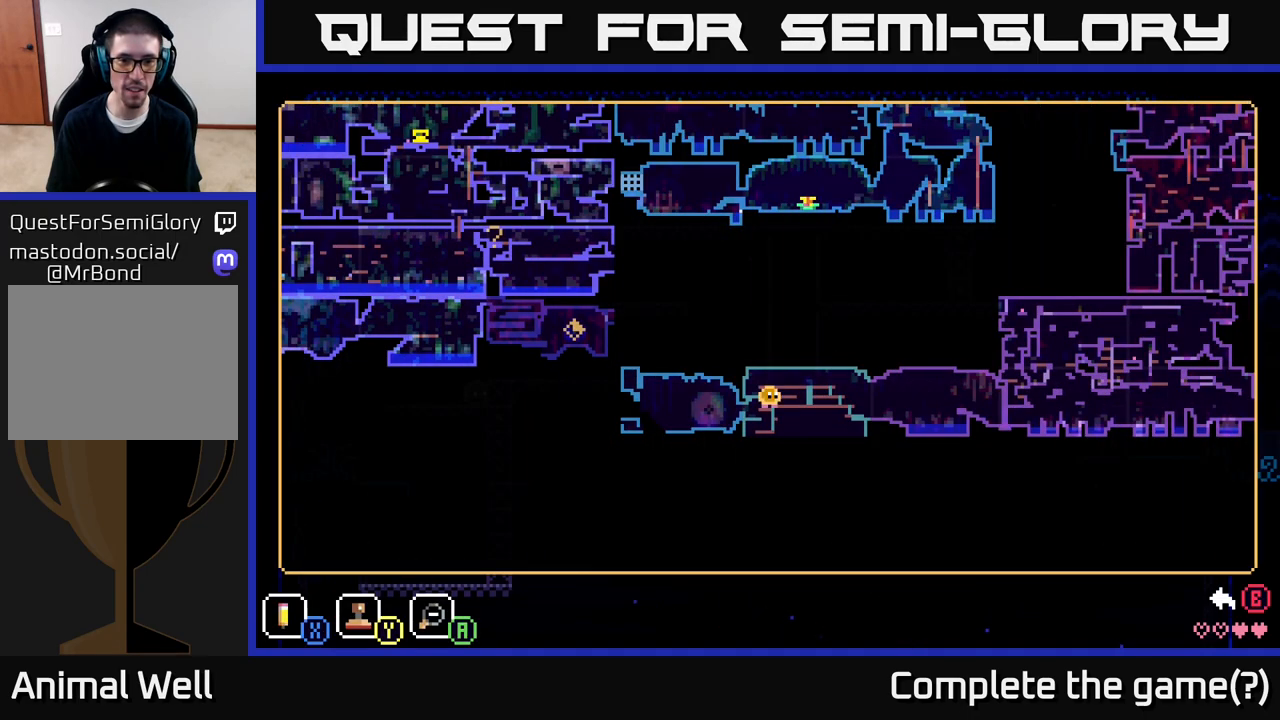
{"buttons": [], "left_stick": "left", "right_stick": "center", "events": [[217, "SELECT", "down"], [283, "SELECT", "up"], [383, "left_stick", "left"]]}
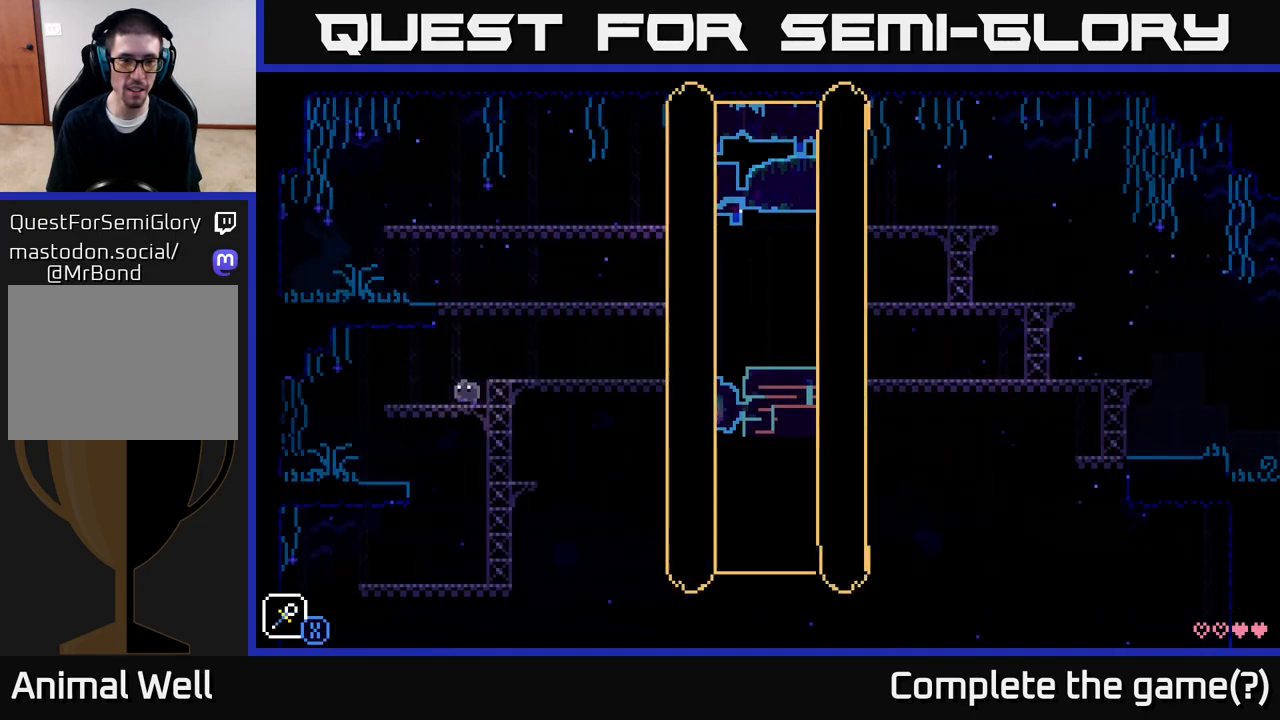
{"buttons": [], "left_stick": "left", "right_stick": "center", "events": []}
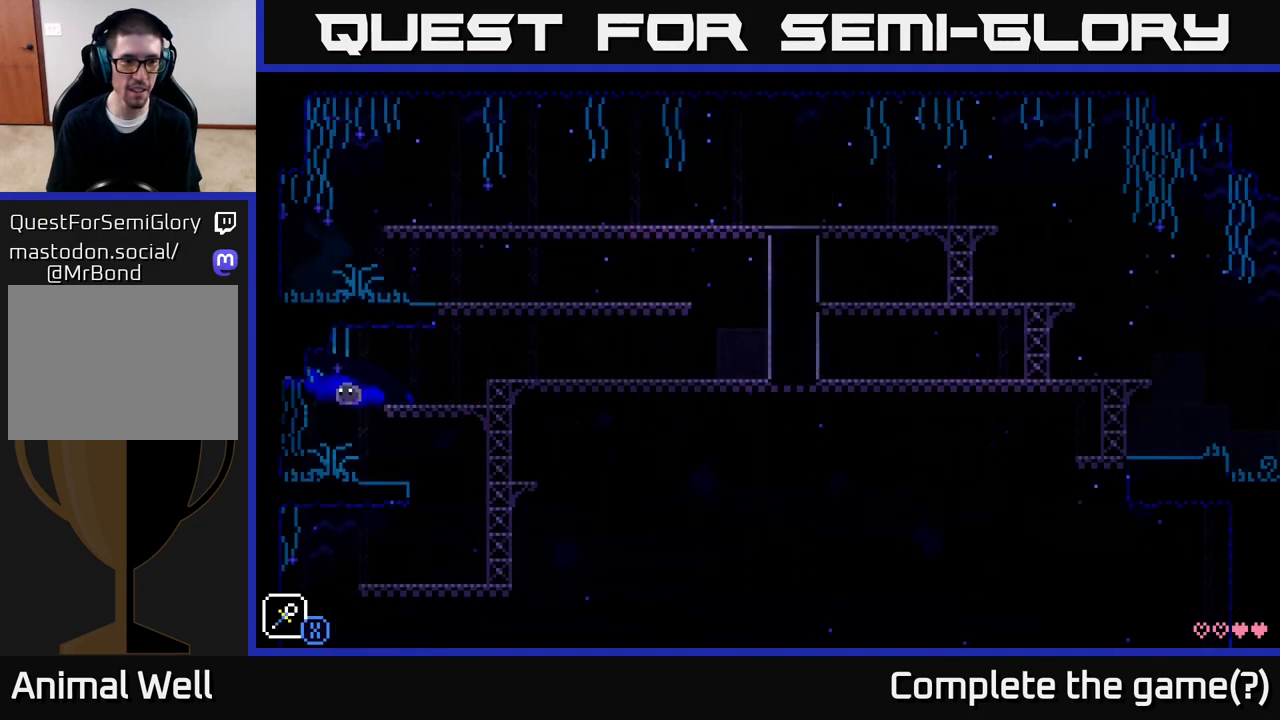
{"buttons": ["A"], "left_stick": "left", "right_stick": "center", "events": [[317, "A", "down"]]}
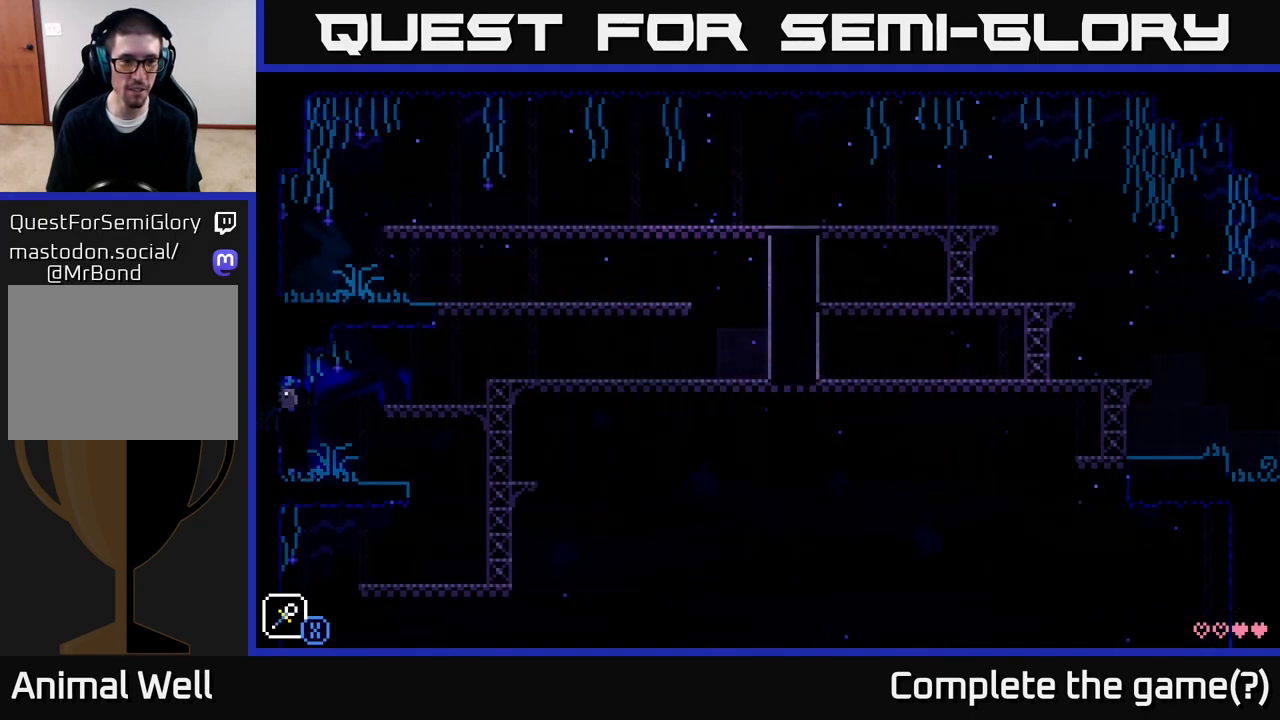
{"buttons": [], "left_stick": "left", "right_stick": "center", "events": [[33, "A", "up"]]}
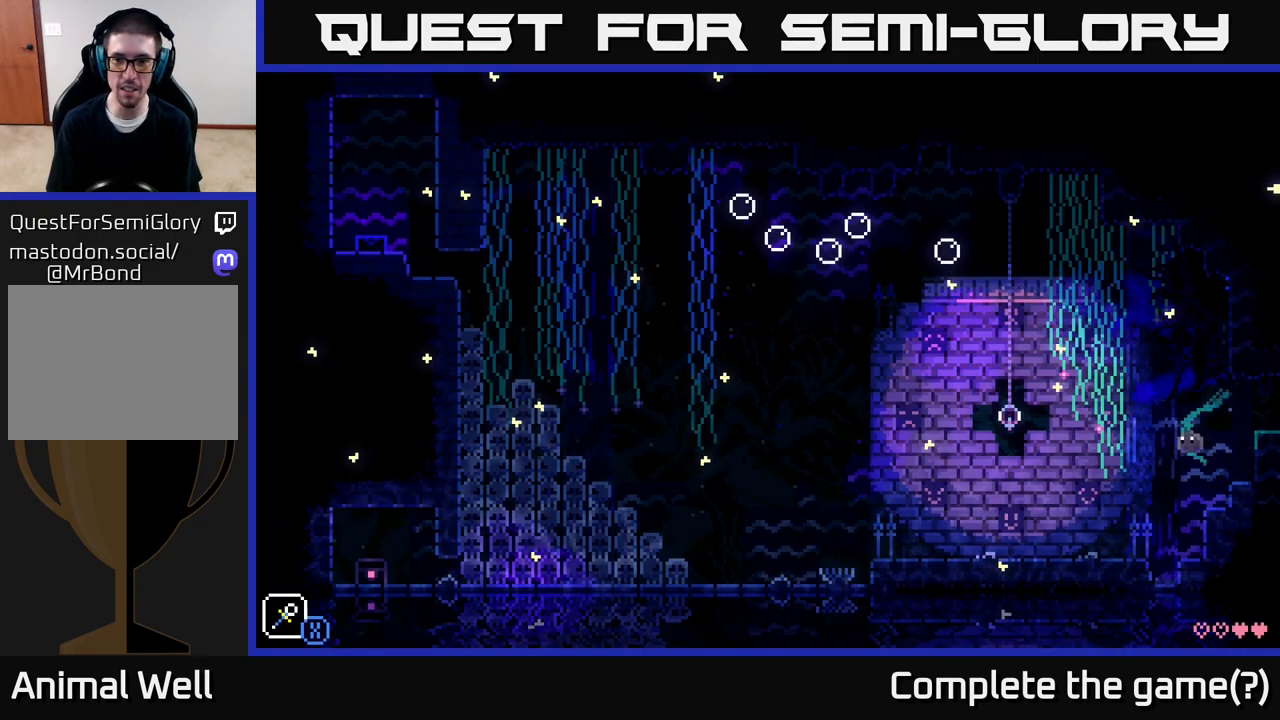
{"buttons": [], "left_stick": "left", "right_stick": "center", "events": []}
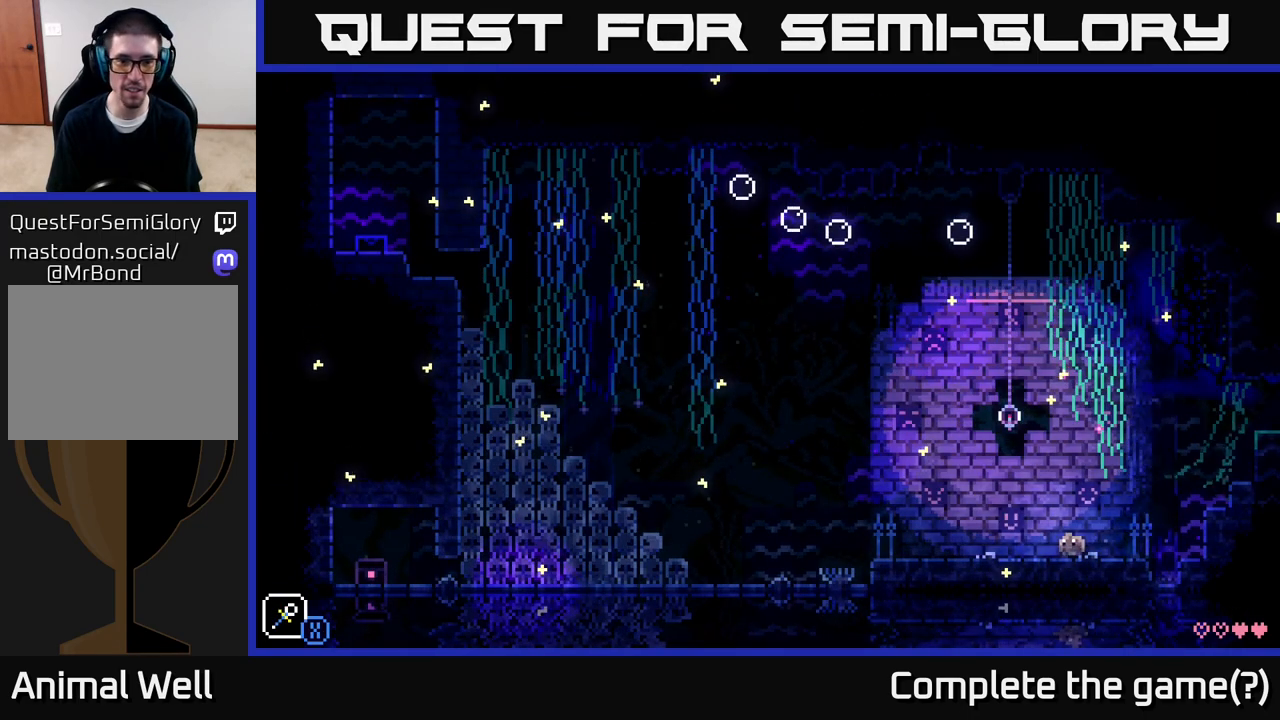
{"buttons": [], "left_stick": "left", "right_stick": "center", "events": []}
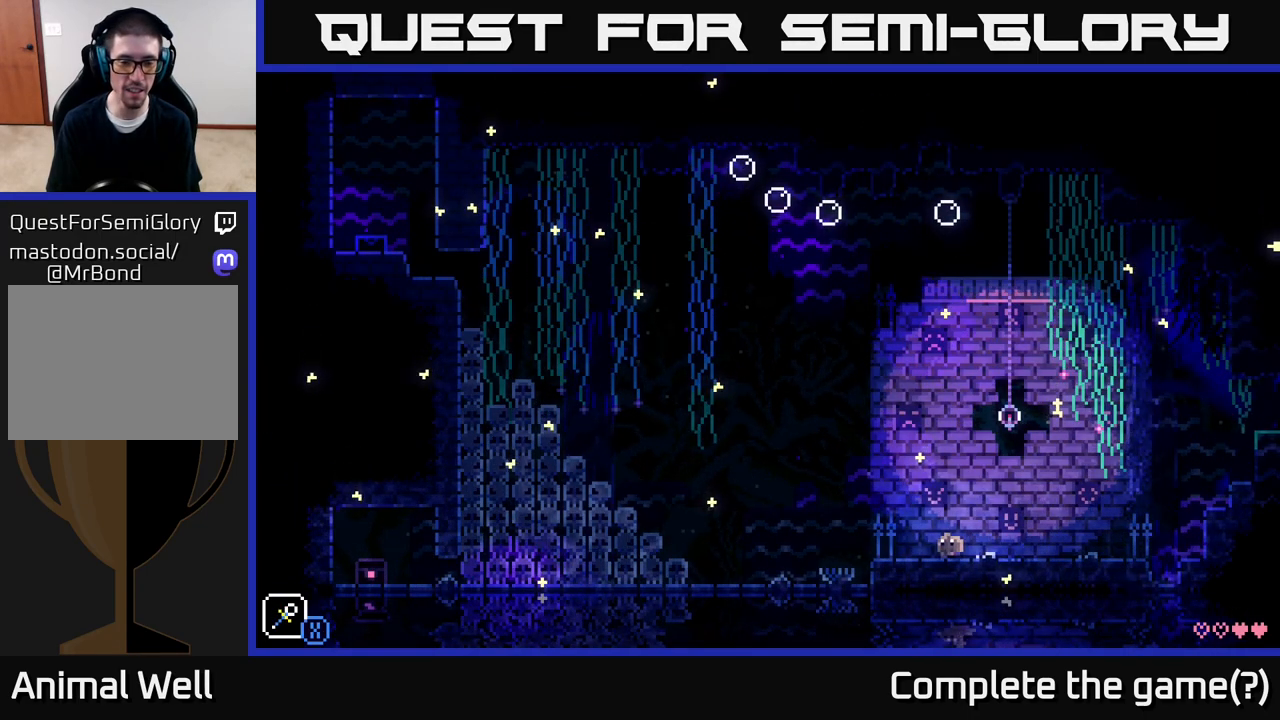
{"buttons": [], "left_stick": "left", "right_stick": "center", "events": [[183, "A", "down"], [317, "A", "up"]]}
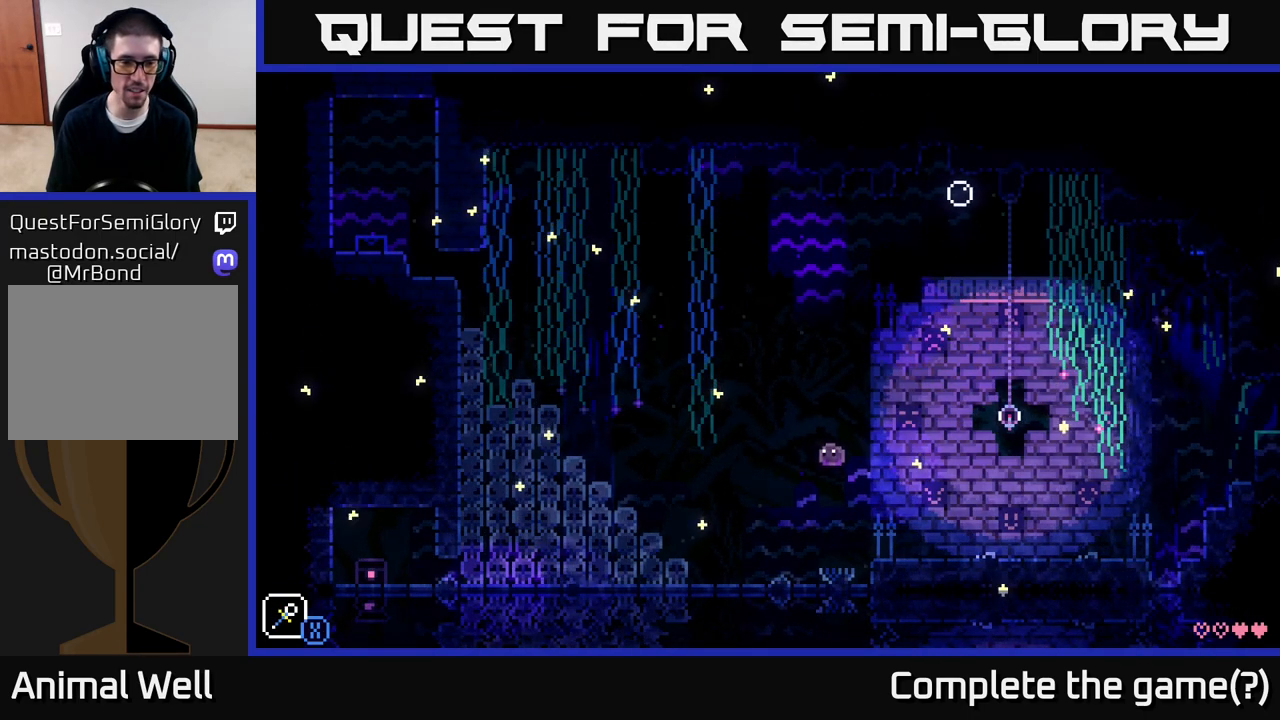
{"buttons": [], "left_stick": "left", "right_stick": "center", "events": []}
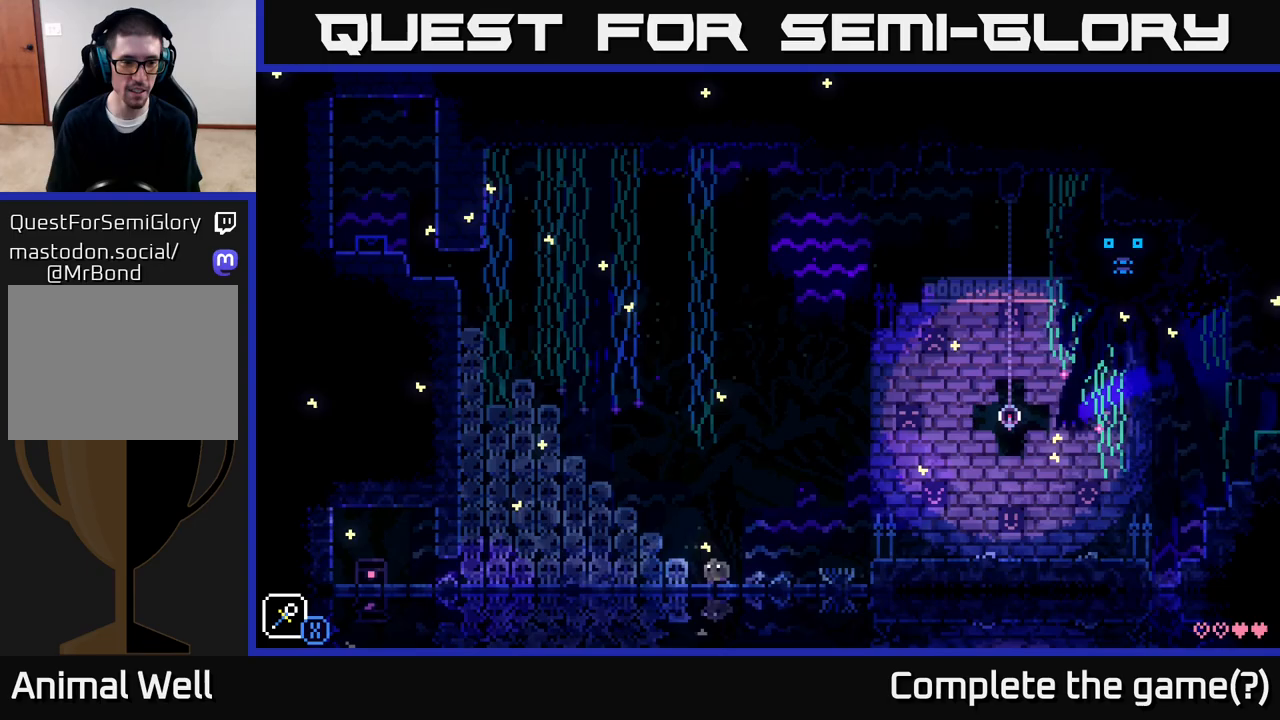
{"buttons": [], "left_stick": "left", "right_stick": "center", "events": [[117, "A", "down"], [333, "A", "up"]]}